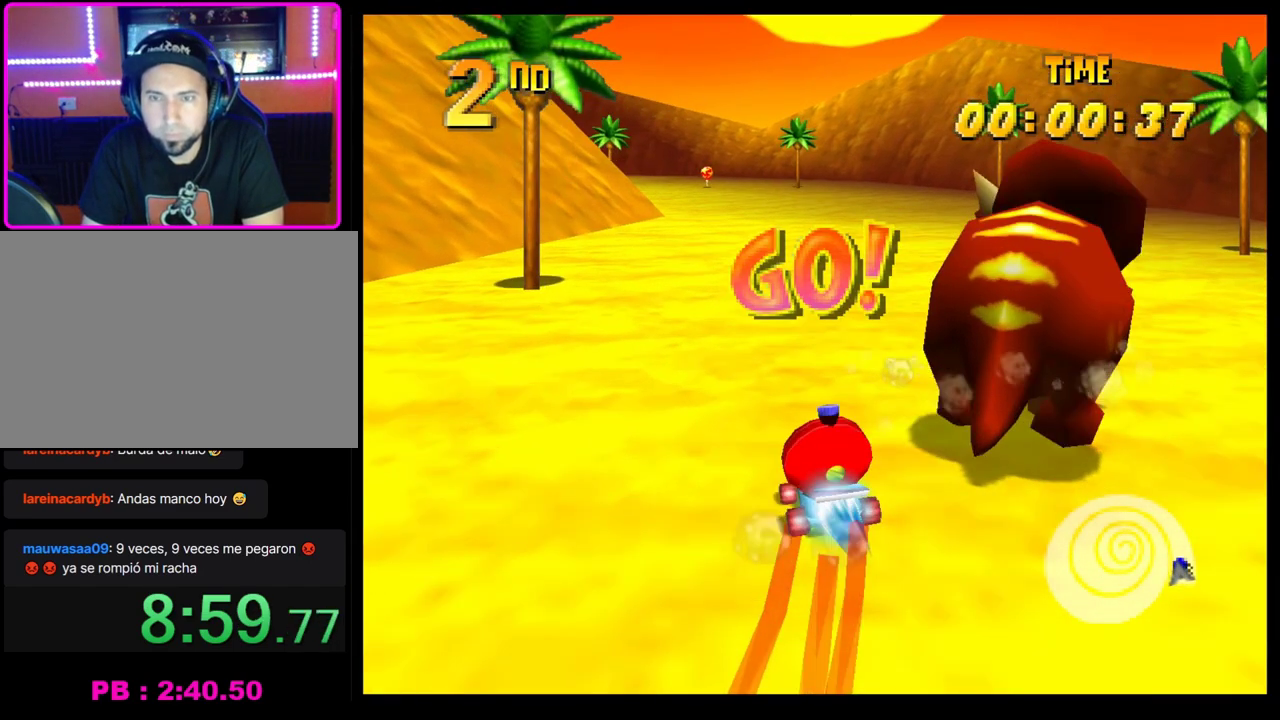
Gameplay with a controller (PlayStation layout); each line is a JSON object with the inputs held at the frame after it. "events" lists button and stick changes between this image and that frame as [ms after this image, input, new state], when the widget could be followed in between. Not read: R3 right_stick.
{"buttons": ["CROSS"], "left_stick": "center", "events": [[17, "CROSS", "down"], [100, "CROSS", "up"], [100, "left_stick", "center"], [167, "CROSS", "down"], [233, "CROSS", "up"], [317, "CROSS", "down"], [317, "left_stick", "left"], [383, "CROSS", "up"], [400, "left_stick", "center"], [450, "CROSS", "down"]]}
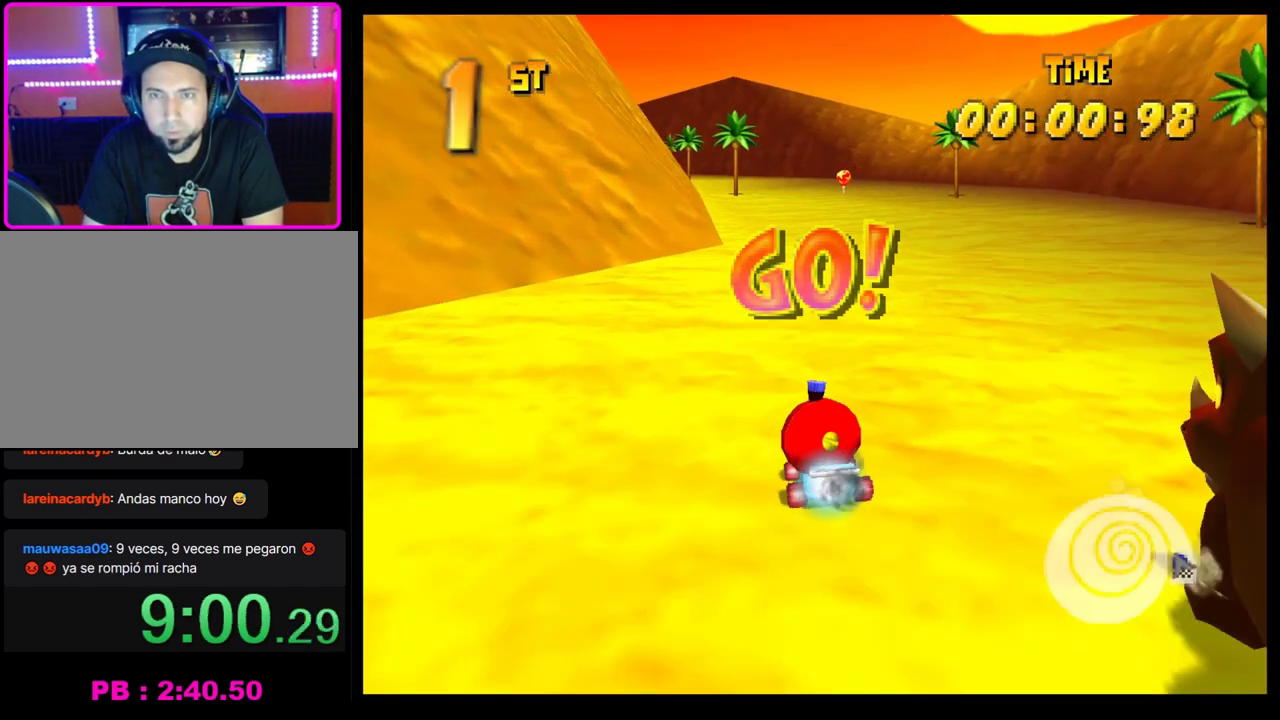
{"buttons": [], "left_stick": "center", "events": [[50, "CROSS", "up"], [117, "CROSS", "down"], [183, "CROSS", "up"], [283, "CROSS", "down"], [333, "CROSS", "up"], [433, "CROSS", "down"], [500, "CROSS", "up"]]}
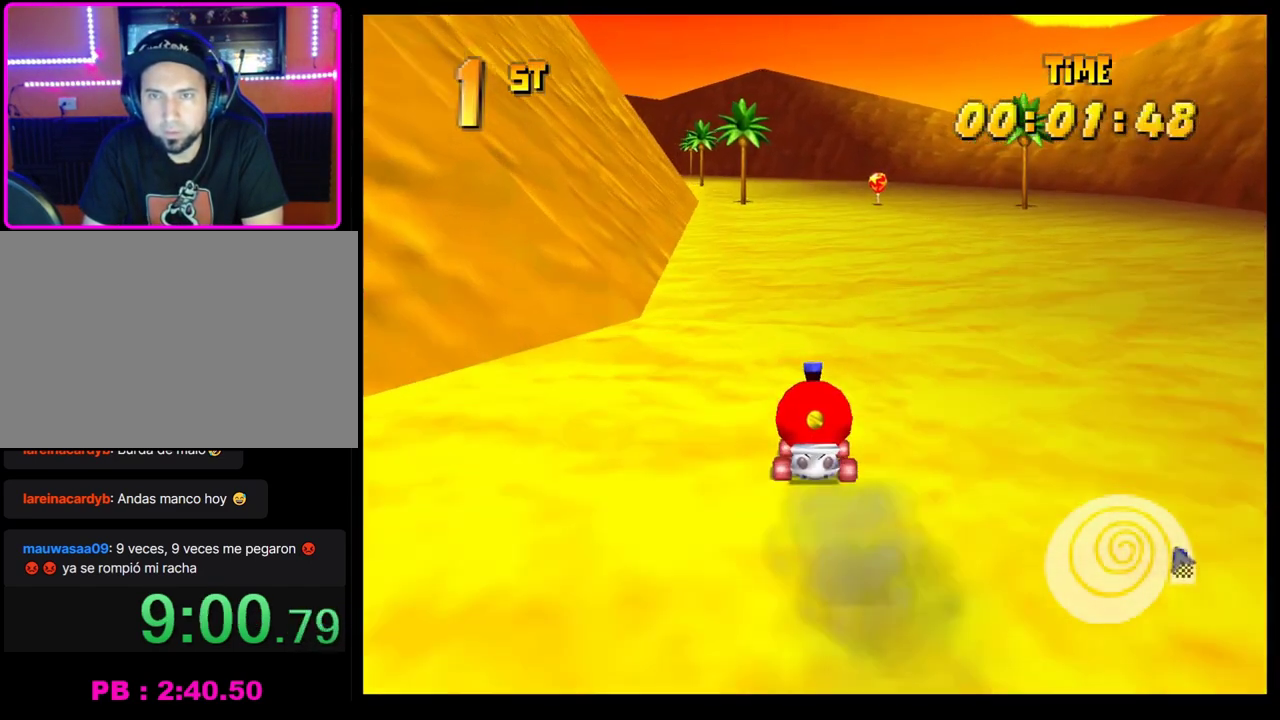
{"buttons": ["CROSS", "R1"], "left_stick": "right", "events": [[83, "CROSS", "down"], [150, "CROSS", "up"], [250, "CROSS", "down"], [283, "left_stick", "left"], [300, "R1", "down"], [450, "left_stick", "right"]]}
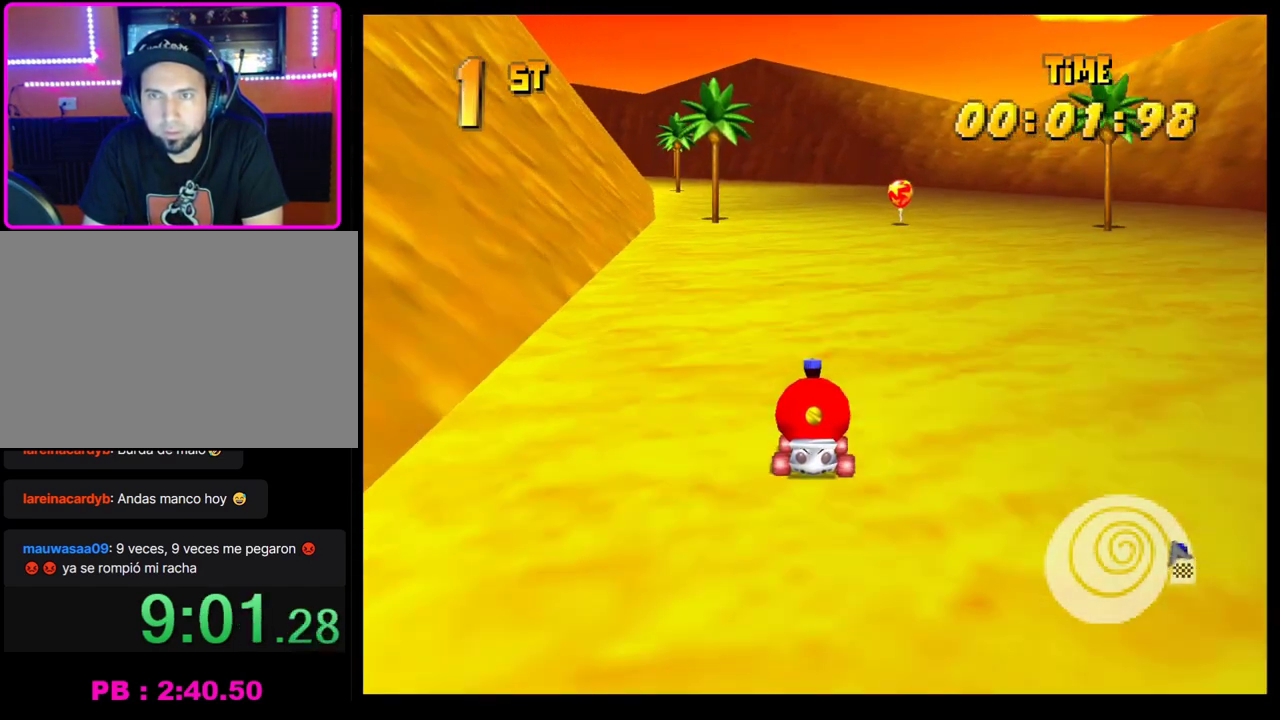
{"buttons": [], "left_stick": "center", "events": [[217, "left_stick", "left"], [350, "left_stick", "right"], [450, "CROSS", "up"], [450, "left_stick", "center"], [483, "R1", "up"]]}
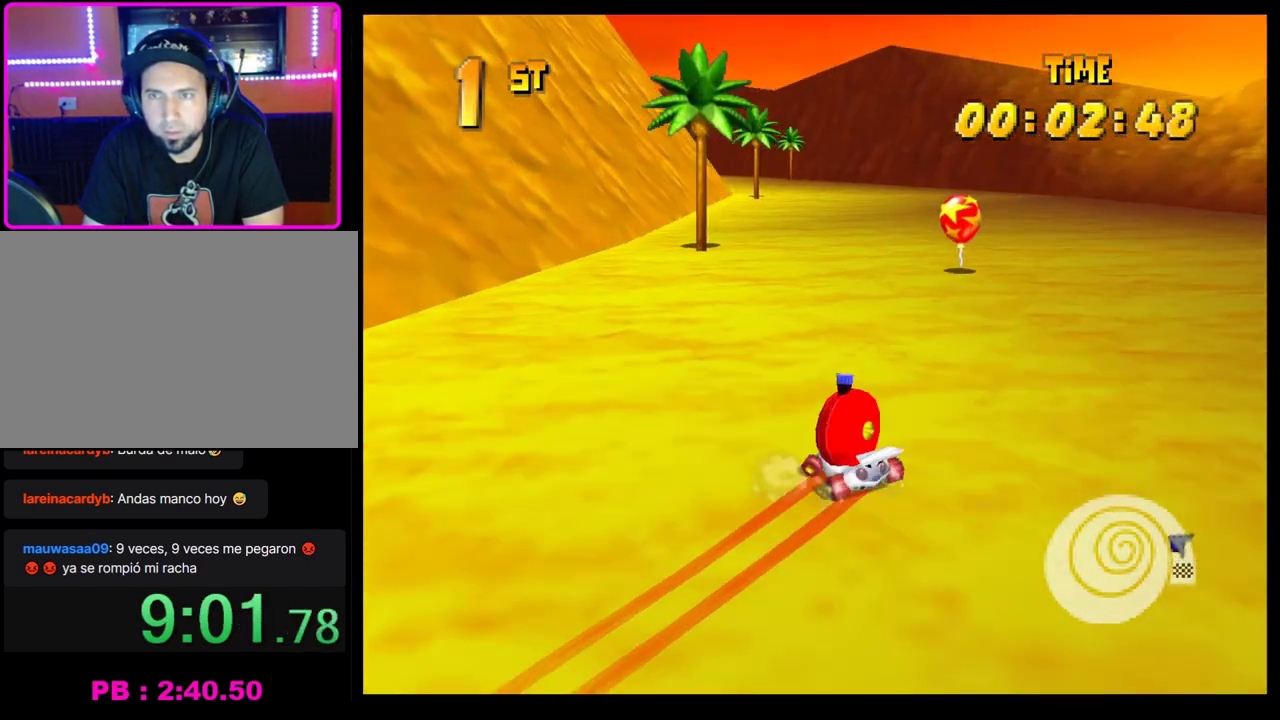
{"buttons": [], "left_stick": "center", "events": [[50, "CROSS", "down"], [100, "CROSS", "up"], [217, "CROSS", "down"], [267, "CROSS", "up"], [300, "left_stick", "right"], [367, "CROSS", "down"], [383, "left_stick", "center"], [417, "CROSS", "up"]]}
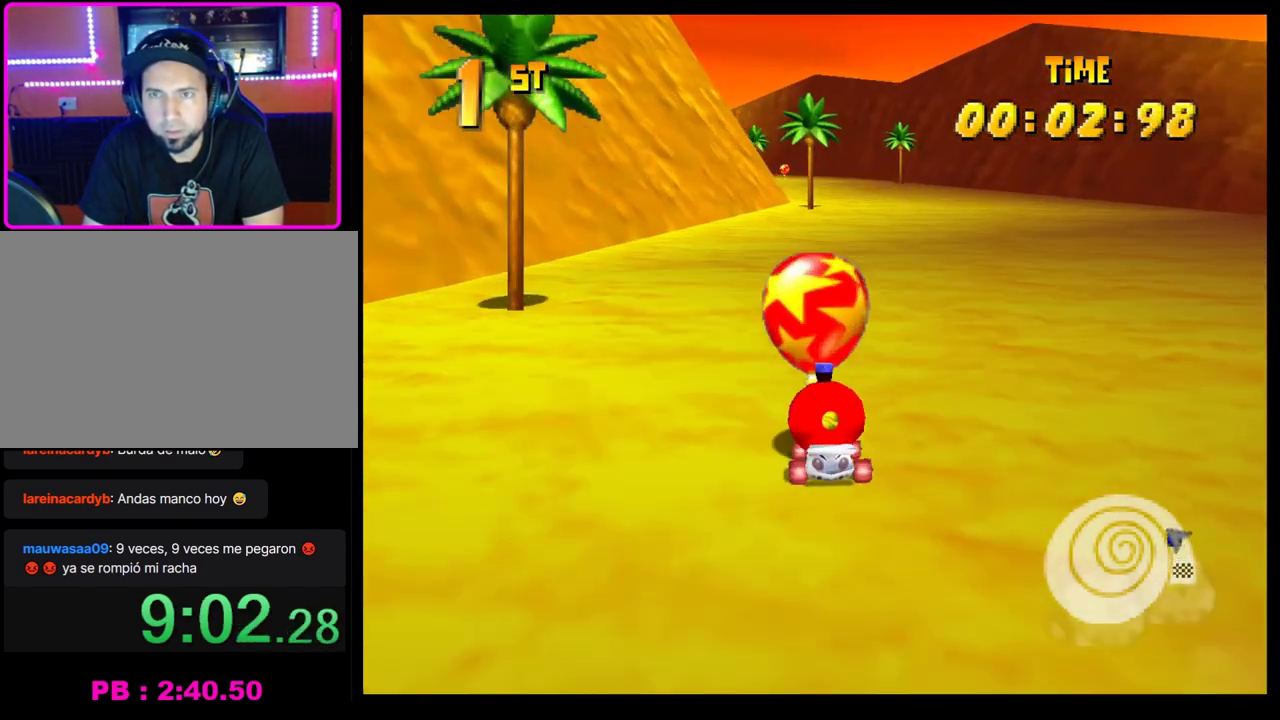
{"buttons": ["CROSS"], "left_stick": "center", "events": [[17, "CROSS", "down"], [100, "CROSS", "up"], [167, "CROSS", "down"], [250, "CROSS", "up"], [317, "CROSS", "down"], [400, "CROSS", "up"], [467, "CROSS", "down"]]}
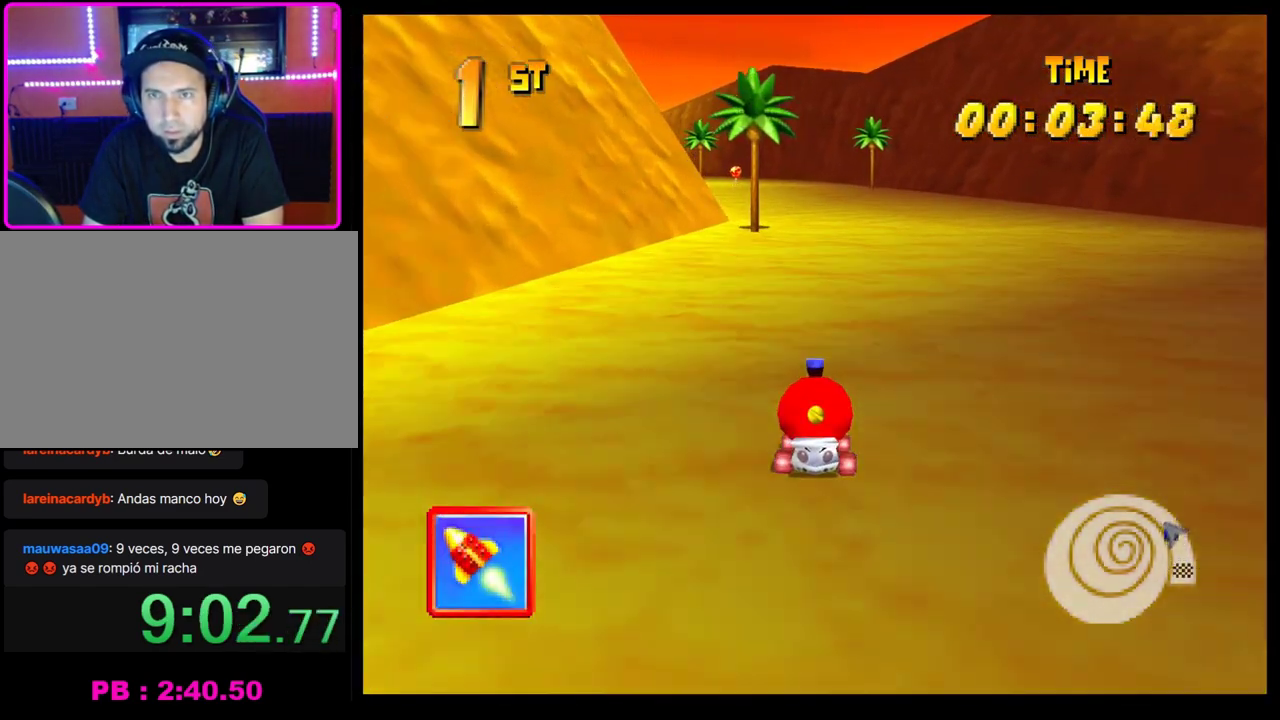
{"buttons": [], "left_stick": "center", "events": [[33, "left_stick", "left"], [83, "R1", "down"], [217, "left_stick", "right"], [333, "CROSS", "up"], [333, "R1", "up"], [367, "left_stick", "center"], [433, "CROSS", "down"], [483, "CROSS", "up"]]}
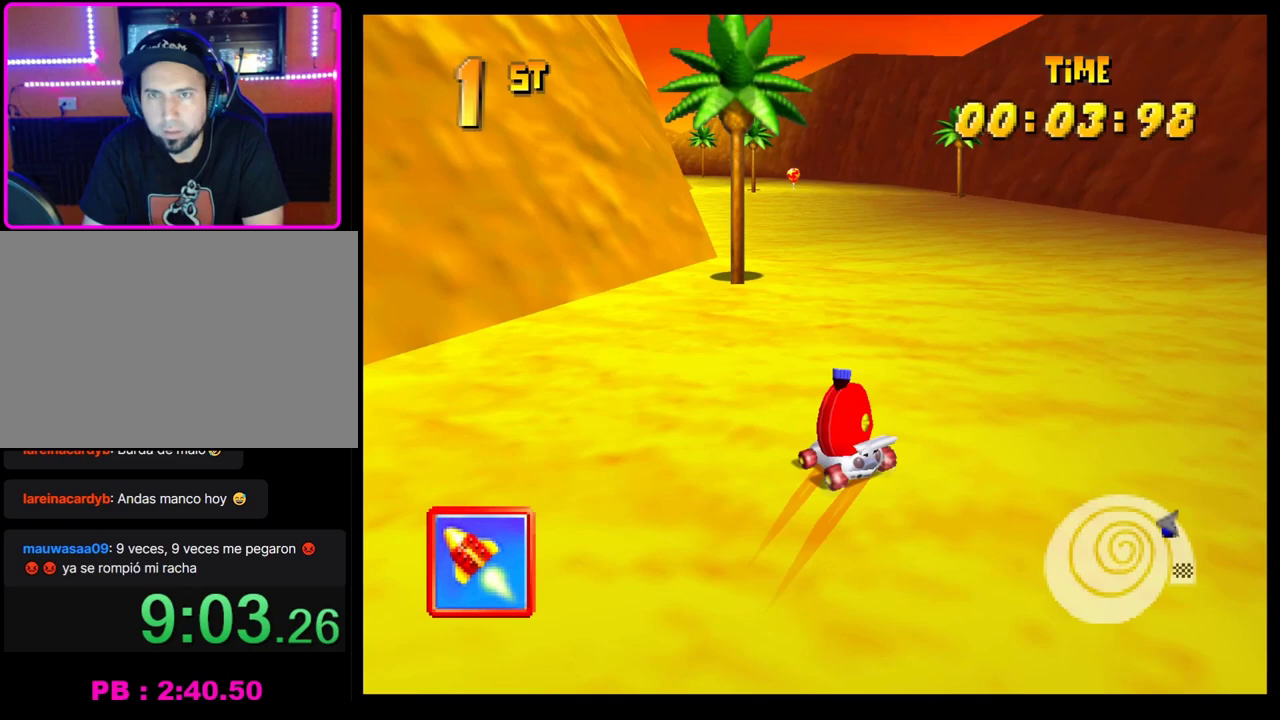
{"buttons": [], "left_stick": "center", "events": [[83, "CROSS", "down"], [133, "CROSS", "up"], [233, "CROSS", "down"], [300, "CROSS", "up"], [367, "CROSS", "down"], [450, "CROSS", "up"]]}
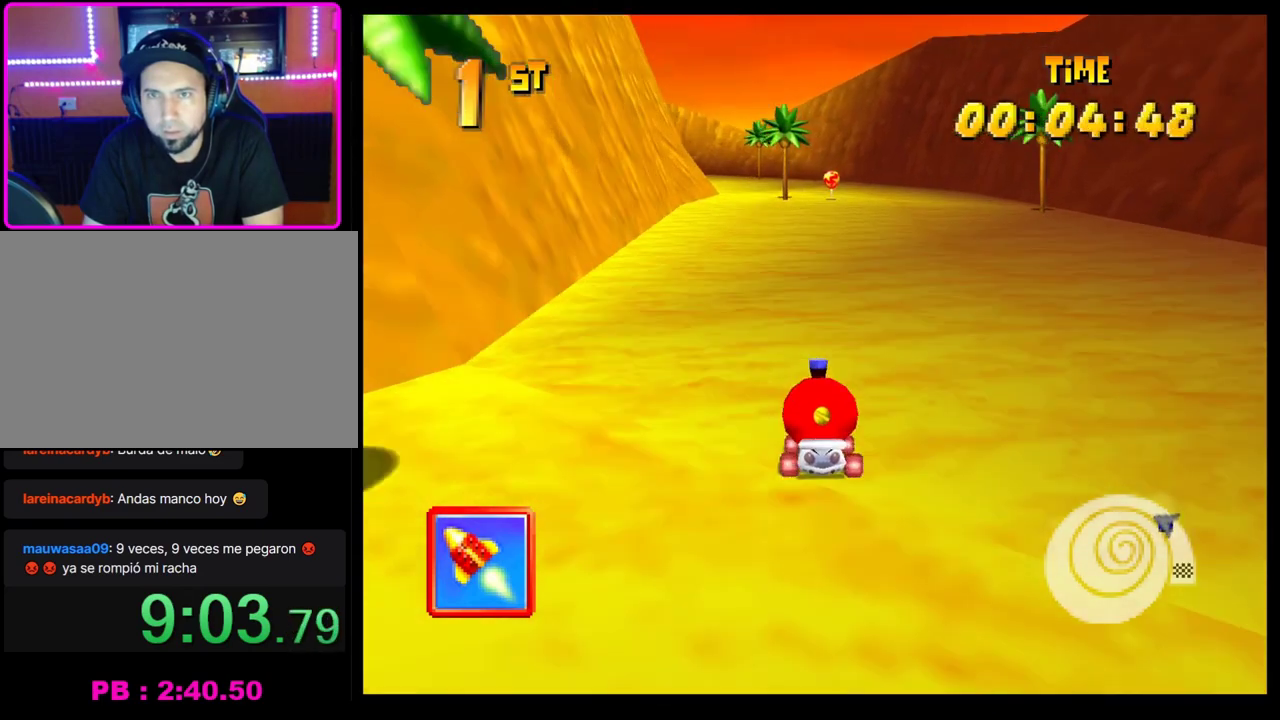
{"buttons": ["CROSS"], "left_stick": "center", "events": [[33, "CROSS", "down"], [100, "CROSS", "up"], [200, "CROSS", "down"], [250, "CROSS", "up"], [283, "left_stick", "left"], [350, "CROSS", "down"], [350, "left_stick", "center"], [417, "CROSS", "up"], [500, "CROSS", "down"]]}
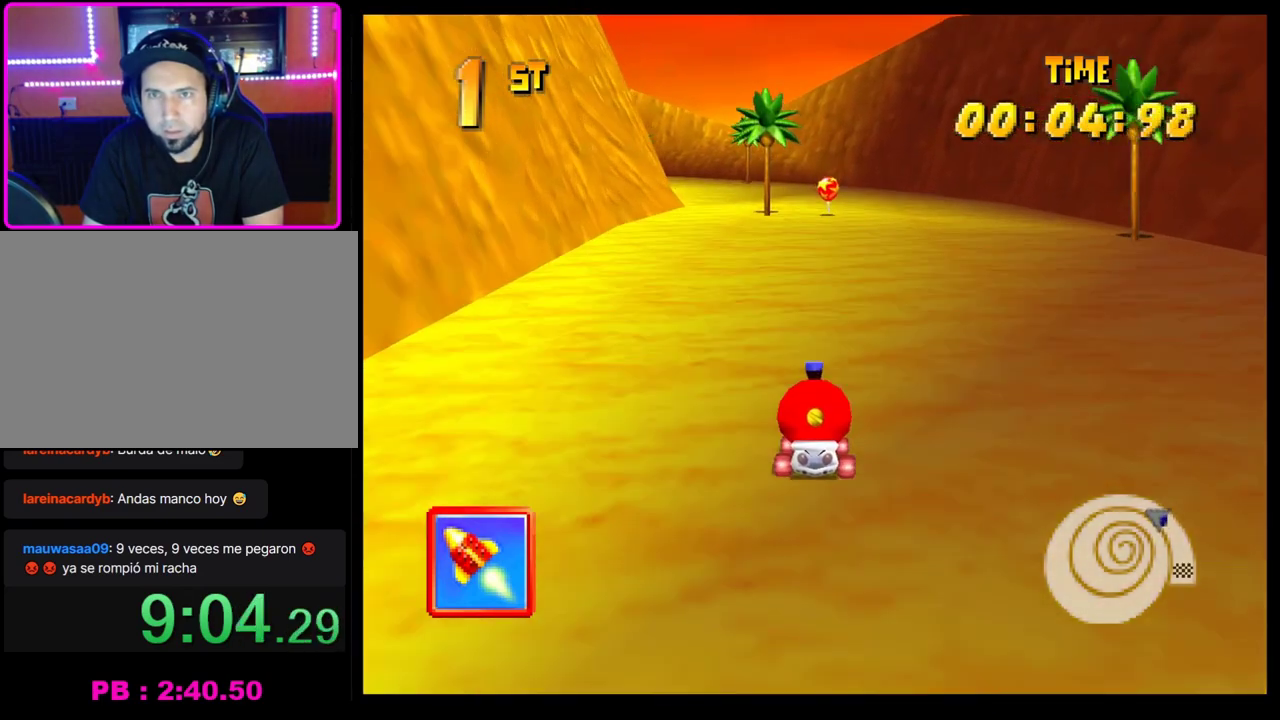
{"buttons": ["CROSS"], "left_stick": "center", "events": [[67, "CROSS", "up"], [267, "left_stick", "right"], [317, "CROSS", "down"], [400, "CROSS", "up"], [400, "left_stick", "center"], [483, "CROSS", "down"]]}
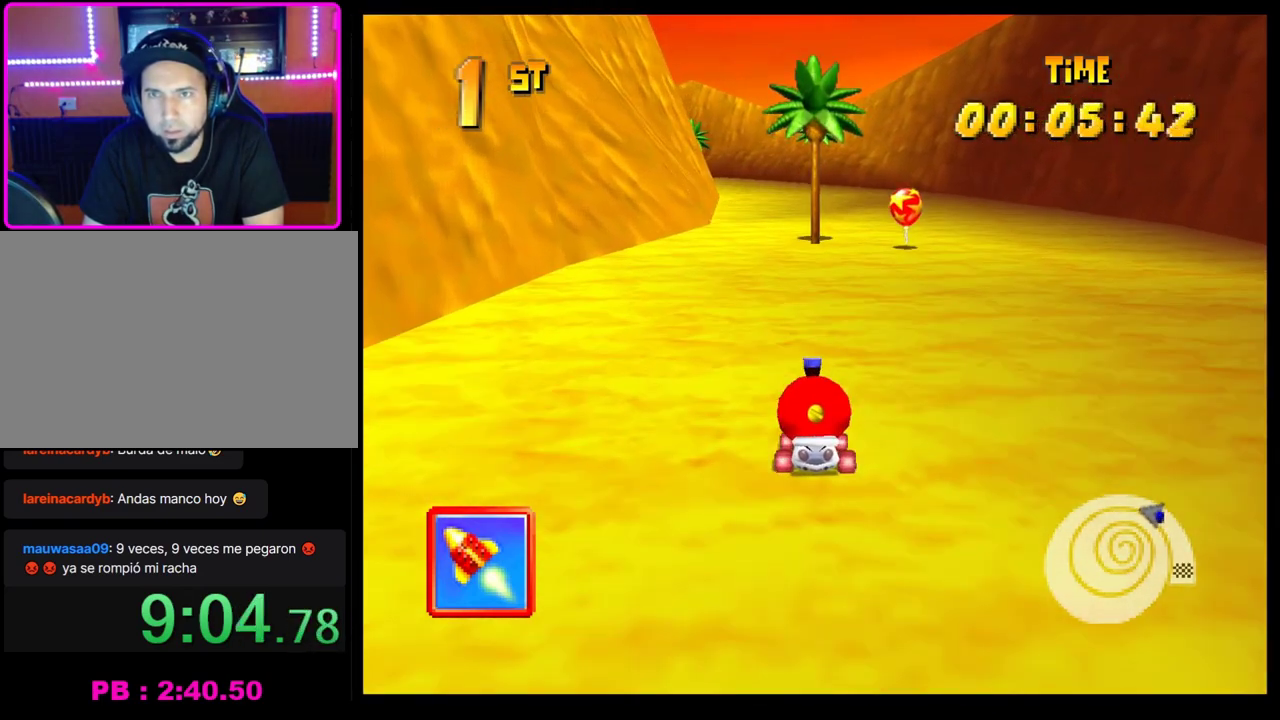
{"buttons": [], "left_stick": "left", "events": [[17, "left_stick", "left"], [50, "R1", "down"], [200, "left_stick", "right"], [417, "CROSS", "up"], [417, "R1", "up"], [417, "left_stick", "center"], [483, "left_stick", "left"]]}
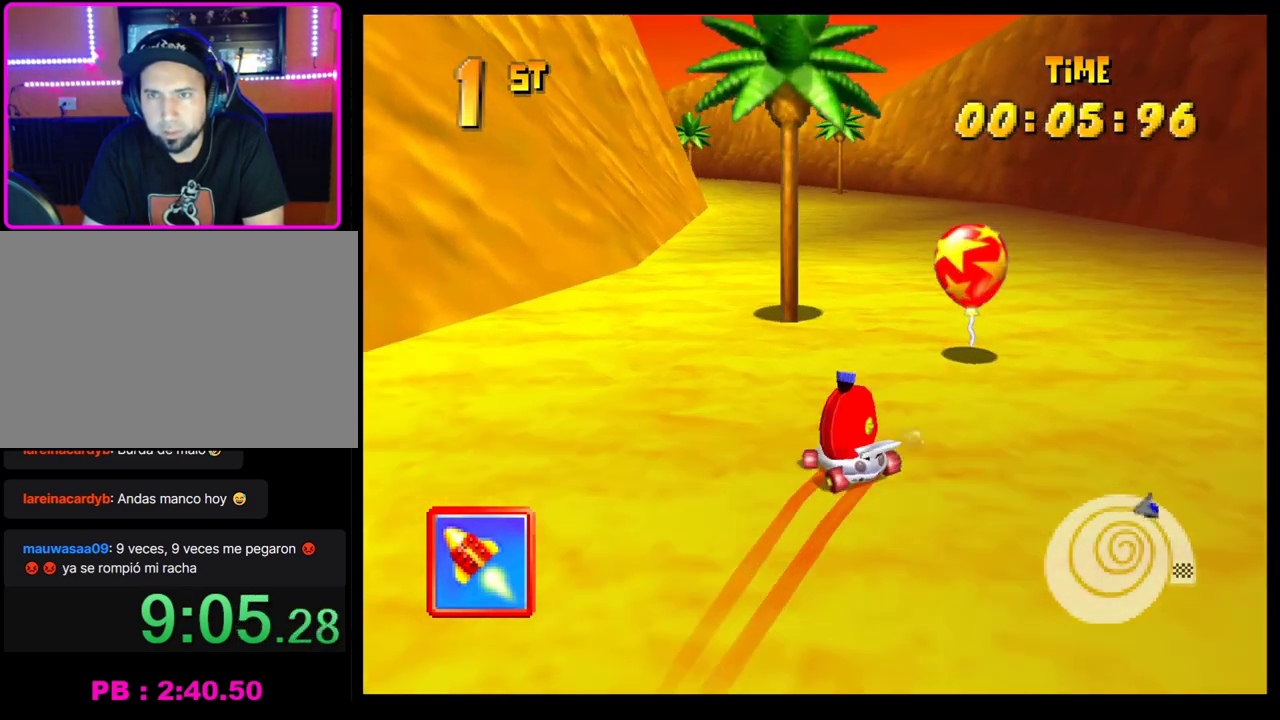
{"buttons": ["CROSS"], "left_stick": "center", "events": [[17, "CROSS", "down"], [67, "CROSS", "up"], [100, "left_stick", "center"], [167, "CROSS", "down"], [250, "CROSS", "up"], [317, "CROSS", "down"], [317, "left_stick", "right"], [400, "CROSS", "up"], [417, "left_stick", "center"], [500, "CROSS", "down"]]}
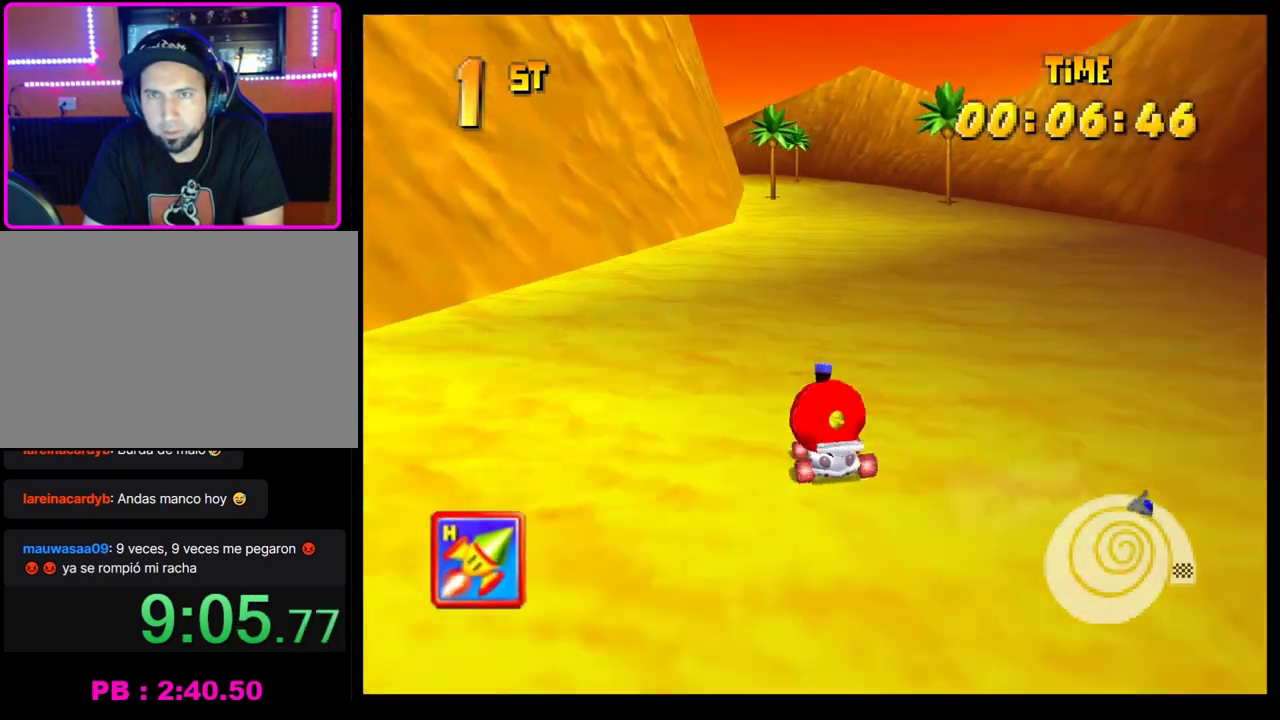
{"buttons": ["CROSS"], "left_stick": "left", "events": [[83, "CROSS", "up"], [150, "CROSS", "down"], [217, "CROSS", "up"], [300, "CROSS", "down"], [400, "CROSS", "up"], [400, "left_stick", "left"], [483, "CROSS", "down"]]}
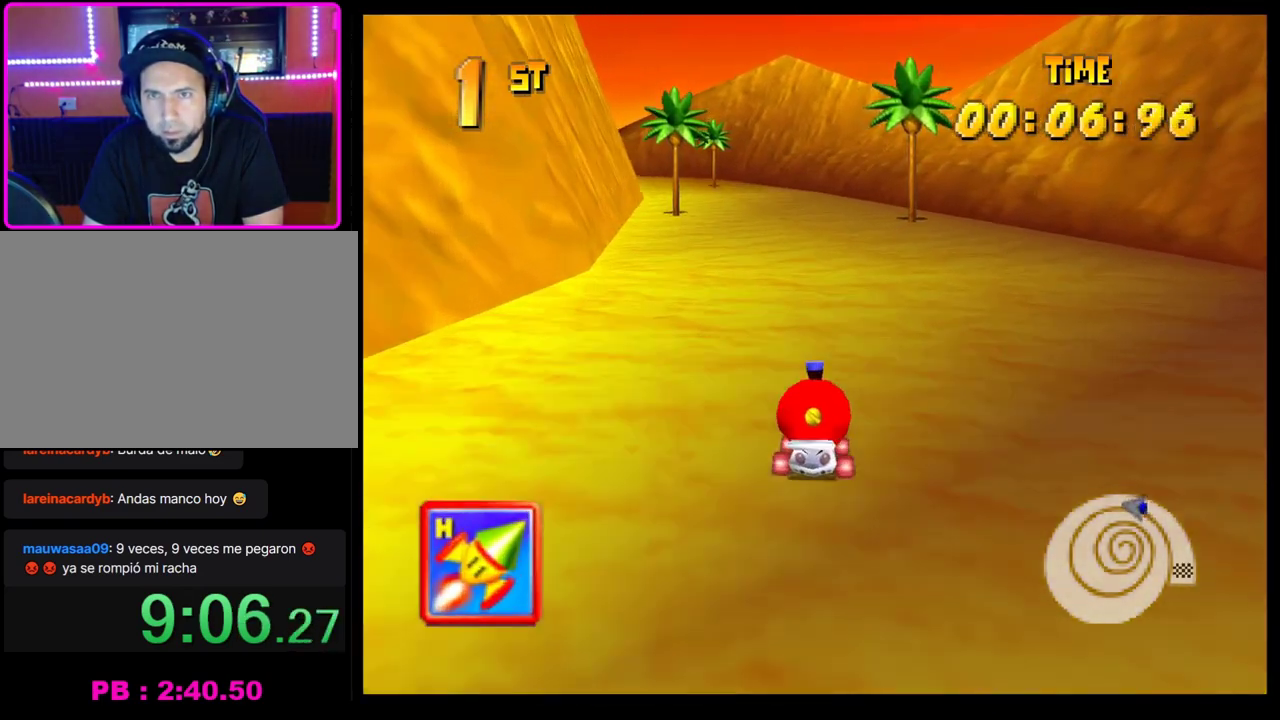
{"buttons": ["CROSS", "R1"], "left_stick": "left", "events": [[17, "left_stick", "center"], [50, "CROSS", "up"], [117, "CROSS", "down"], [217, "CROSS", "up"], [300, "CROSS", "down"], [300, "left_stick", "left"], [350, "R1", "down"]]}
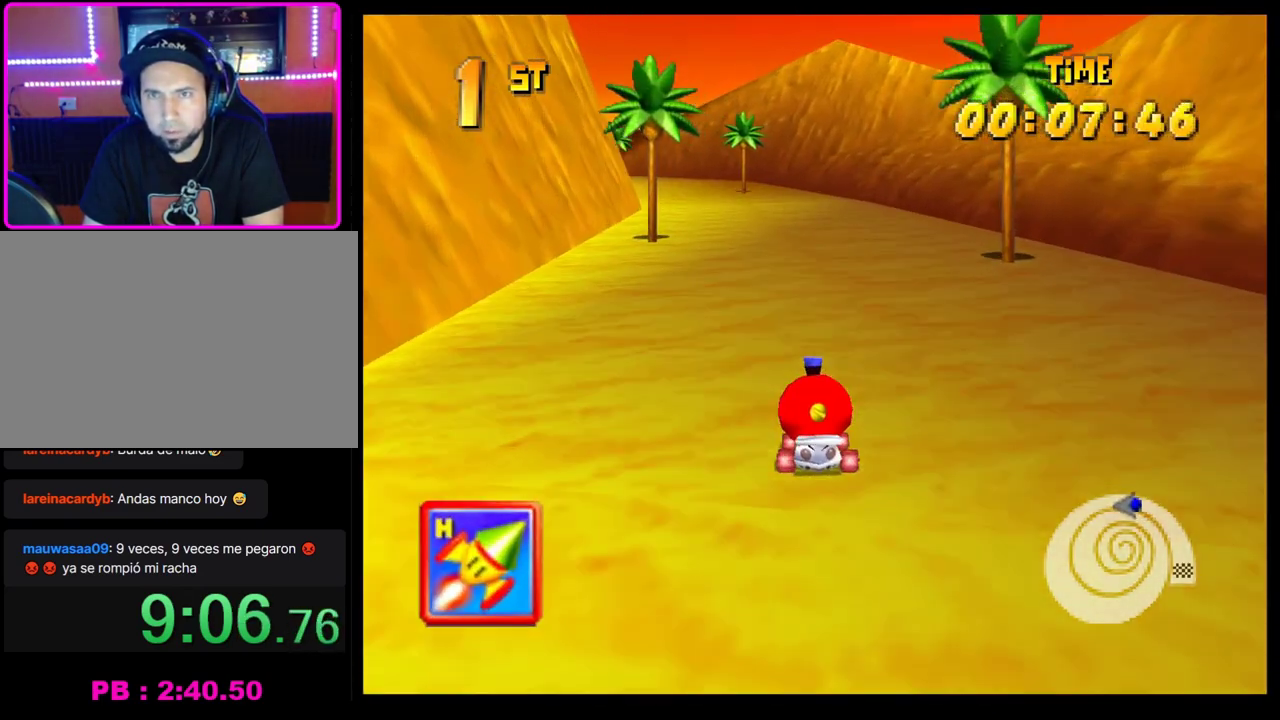
{"buttons": [], "left_stick": "right", "events": [[67, "left_stick", "center"], [133, "CROSS", "up"], [133, "R1", "up"], [217, "CROSS", "down"], [283, "CROSS", "up"], [383, "CROSS", "down"], [433, "CROSS", "up"], [433, "left_stick", "right"]]}
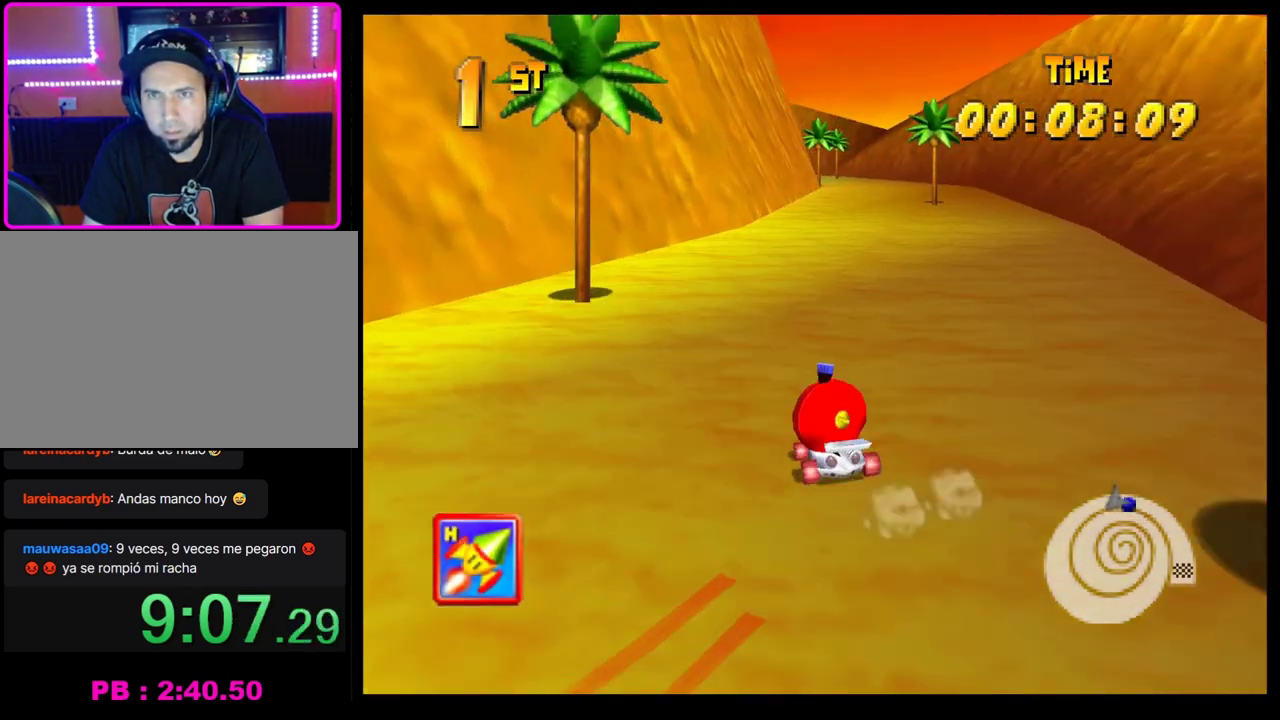
{"buttons": [], "left_stick": "center", "events": [[50, "CROSS", "down"], [117, "CROSS", "up"], [117, "left_stick", "center"], [200, "CROSS", "down"], [267, "CROSS", "up"], [350, "CROSS", "down"], [450, "CROSS", "up"]]}
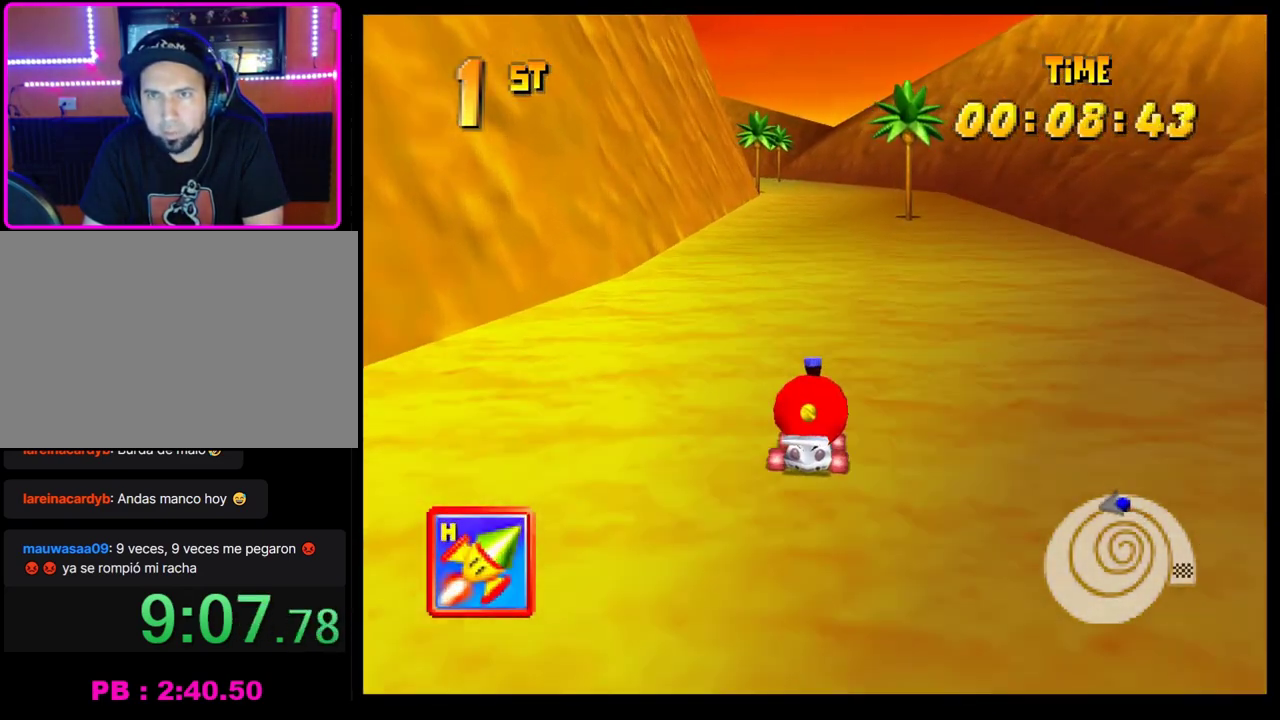
{"buttons": ["CROSS"], "left_stick": "left", "events": [[17, "CROSS", "down"], [17, "left_stick", "right"], [100, "CROSS", "up"], [167, "CROSS", "down"], [167, "left_stick", "center"], [233, "CROSS", "up"], [350, "CROSS", "down"], [400, "CROSS", "up"], [417, "left_stick", "left"], [500, "CROSS", "down"]]}
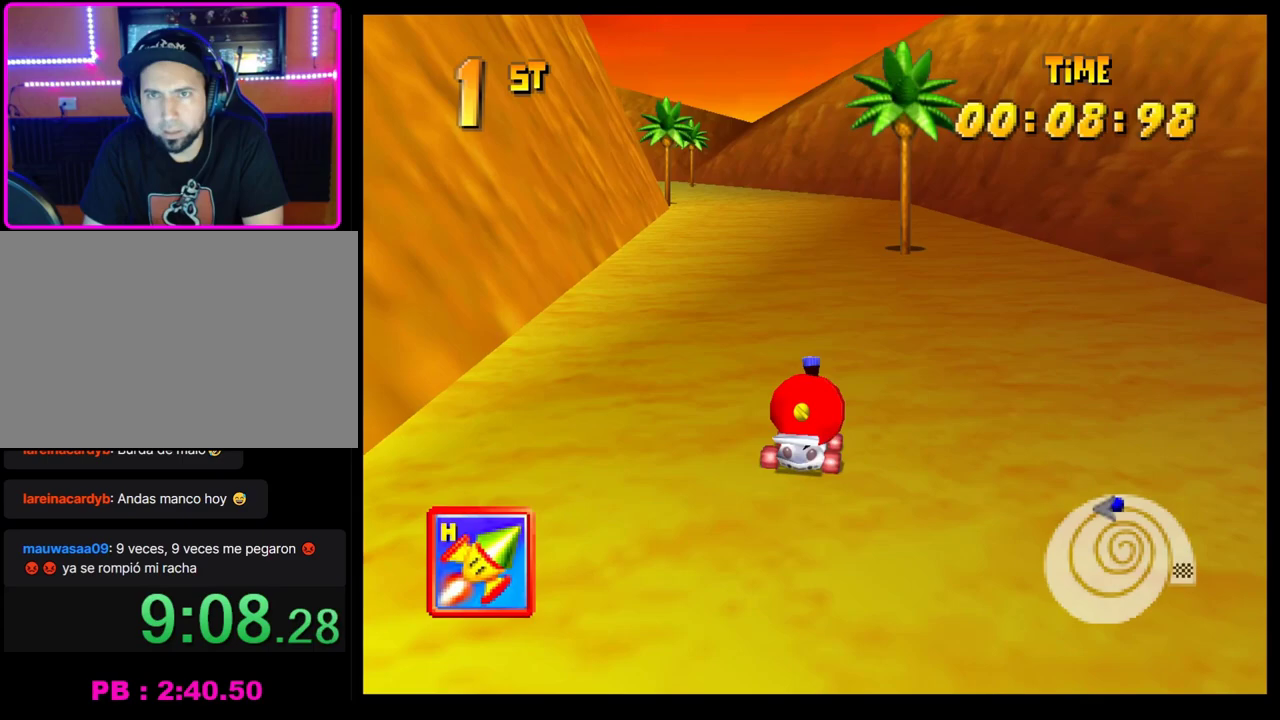
{"buttons": ["CROSS", "R1"], "left_stick": "left", "events": [[33, "left_stick", "center"], [67, "CROSS", "up"], [150, "CROSS", "down"], [217, "CROSS", "up"], [333, "CROSS", "down"], [383, "left_stick", "left"], [400, "R1", "down"]]}
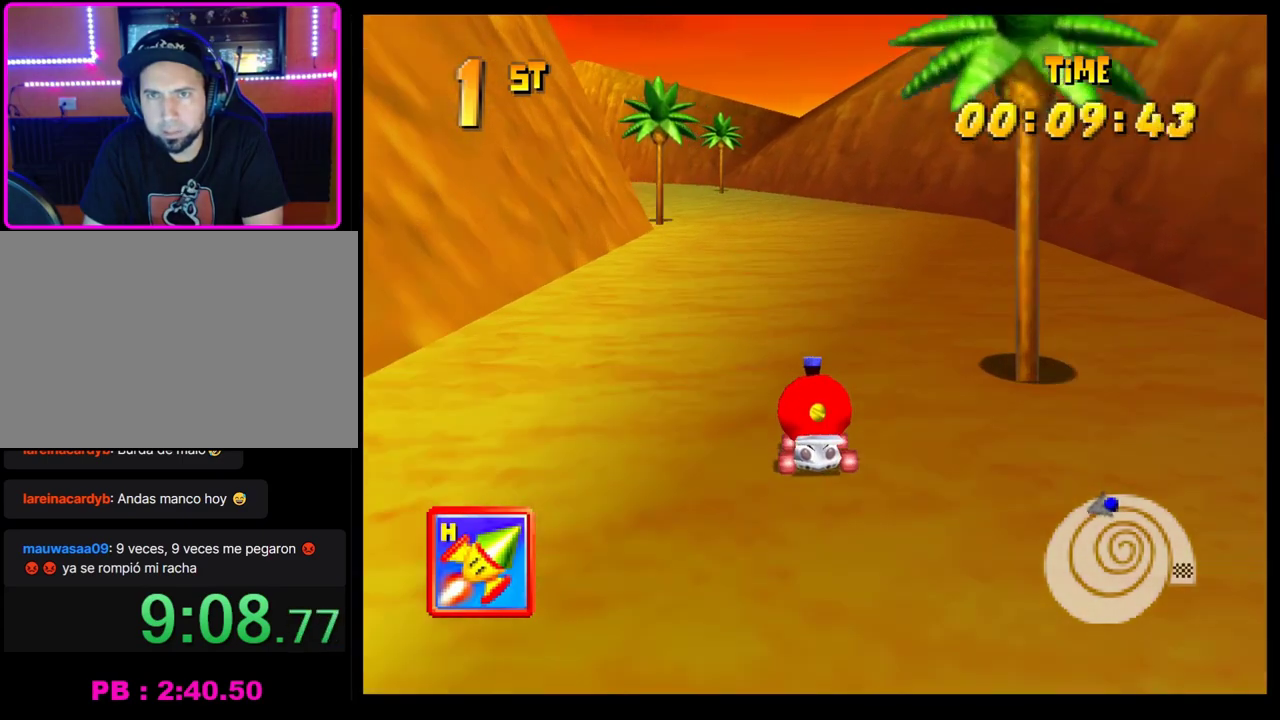
{"buttons": ["CROSS"], "left_stick": "center", "events": [[50, "left_stick", "right"], [233, "CROSS", "up"], [233, "R1", "up"], [233, "left_stick", "left"], [317, "CROSS", "down"], [333, "left_stick", "center"], [383, "CROSS", "up"], [483, "CROSS", "down"]]}
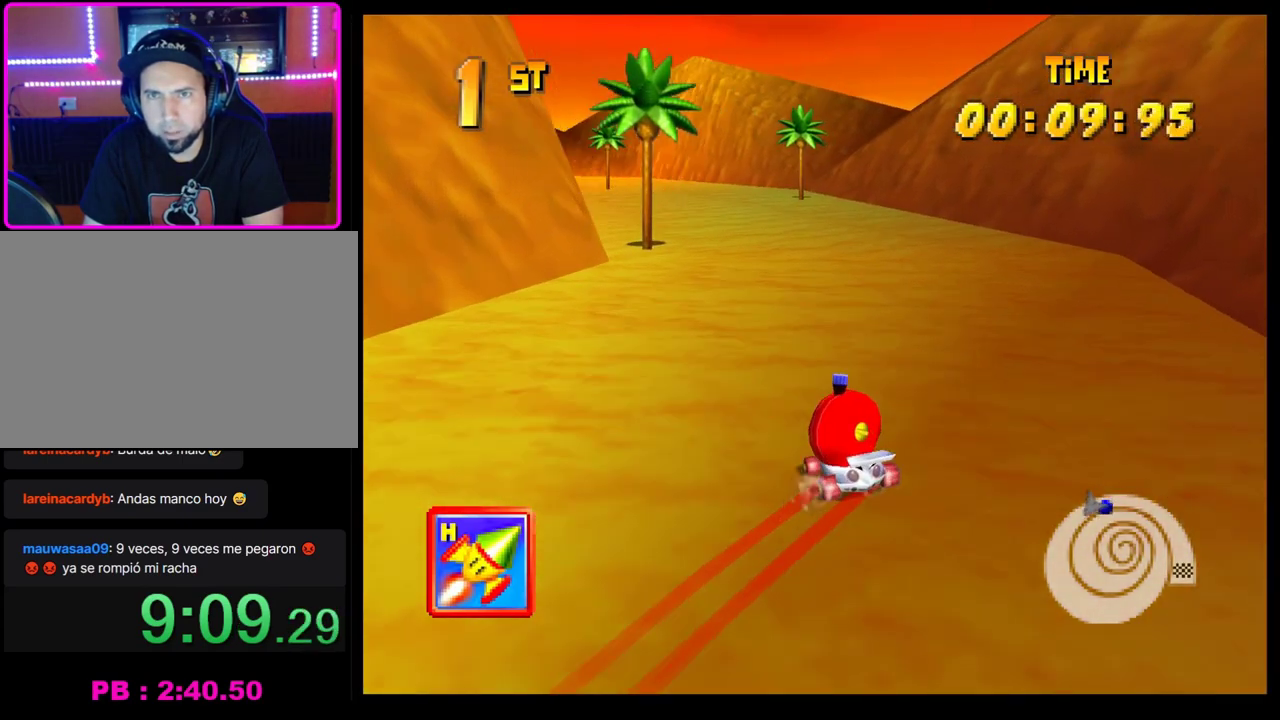
{"buttons": ["CROSS"], "left_stick": "left", "events": [[50, "CROSS", "up"], [133, "CROSS", "down"], [167, "left_stick", "left"], [200, "CROSS", "up"], [283, "left_stick", "center"], [317, "CROSS", "down"], [383, "CROSS", "up"], [433, "left_stick", "left"], [467, "CROSS", "down"]]}
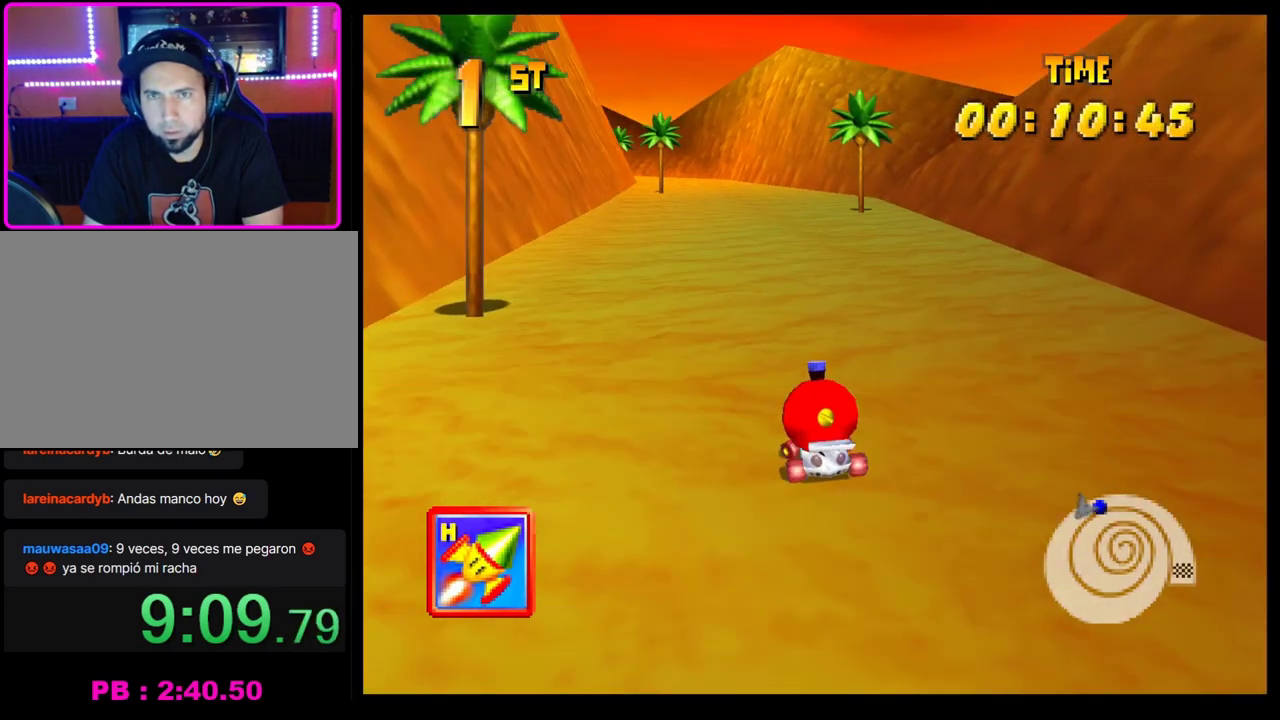
{"buttons": ["CROSS"], "left_stick": "center", "events": [[33, "CROSS", "up"], [33, "left_stick", "center"], [117, "CROSS", "down"], [183, "CROSS", "up"], [300, "CROSS", "down"], [300, "left_stick", "right"], [367, "CROSS", "up"], [400, "left_stick", "center"], [450, "CROSS", "down"]]}
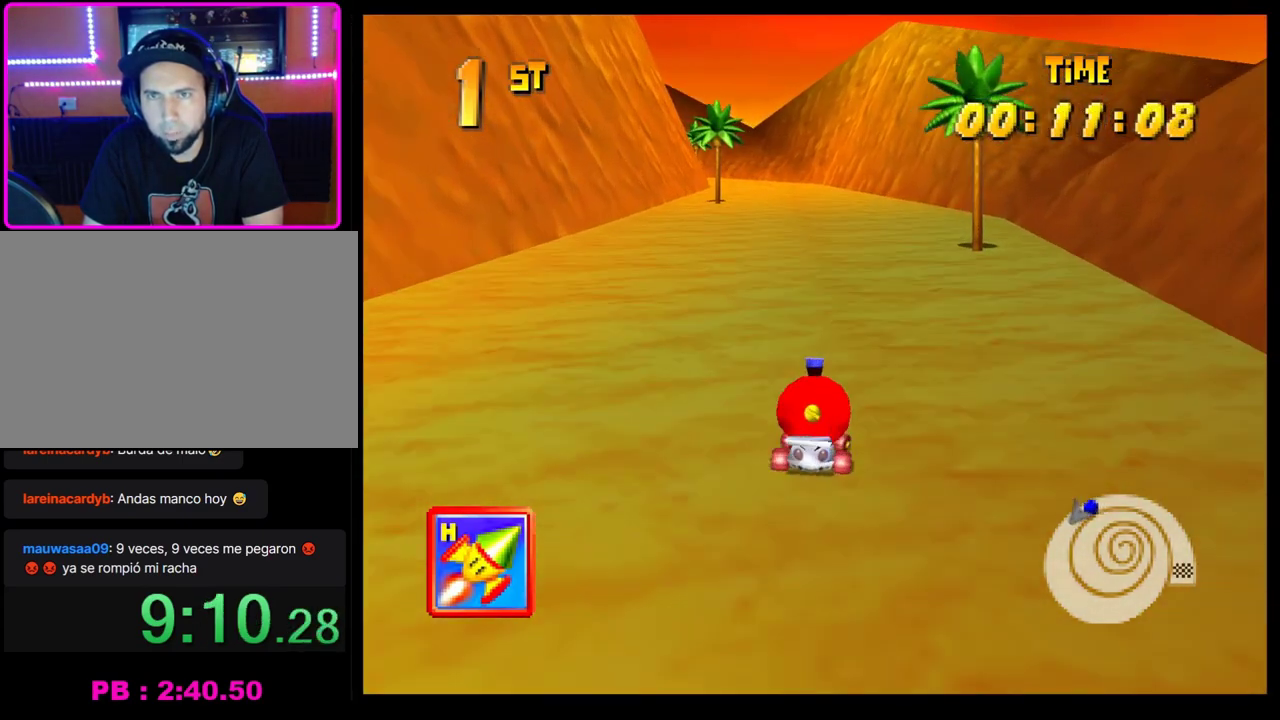
{"buttons": [], "left_stick": "center", "events": [[17, "CROSS", "up"], [100, "CROSS", "down"], [167, "CROSS", "up"], [167, "left_stick", "left"], [283, "CROSS", "down"], [317, "left_stick", "center"], [350, "CROSS", "up"], [417, "CROSS", "down"], [500, "CROSS", "up"]]}
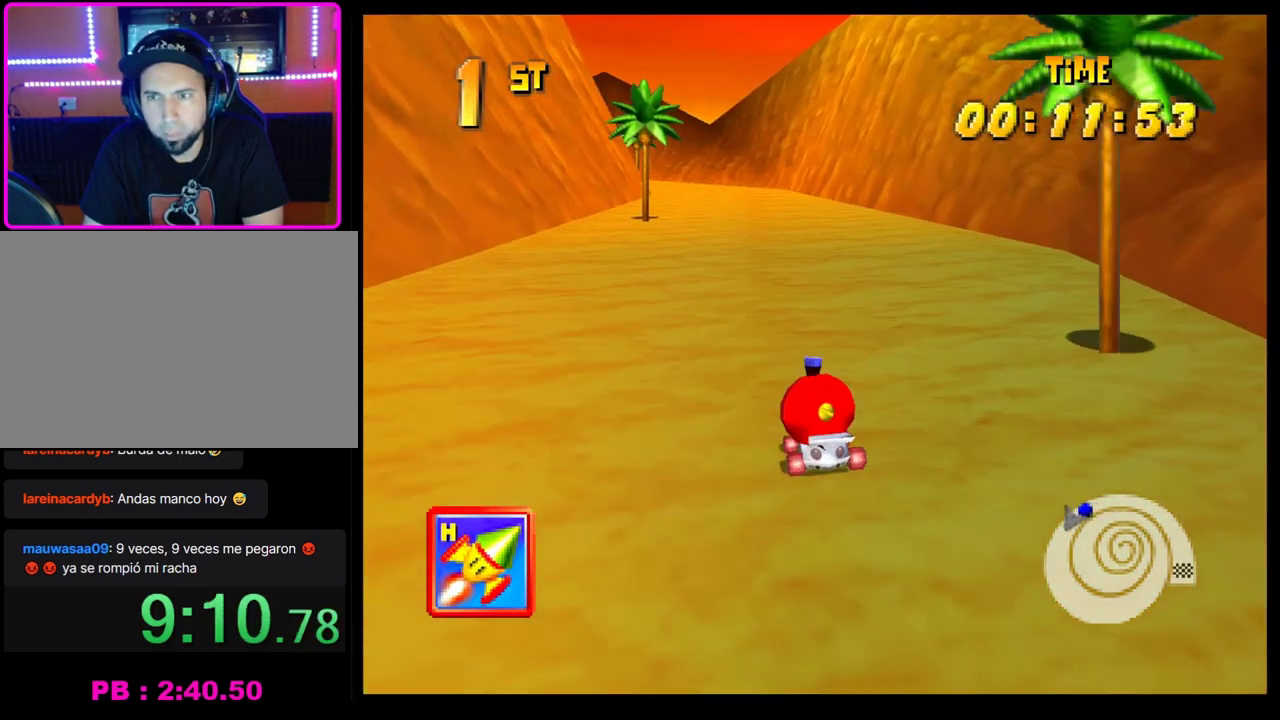
{"buttons": ["CROSS", "R1"], "left_stick": "left", "events": [[67, "CROSS", "down"], [167, "CROSS", "up"], [183, "left_stick", "left"], [250, "CROSS", "down"], [300, "CROSS", "up"], [300, "left_stick", "center"], [400, "CROSS", "down"], [433, "left_stick", "left"], [467, "R1", "down"]]}
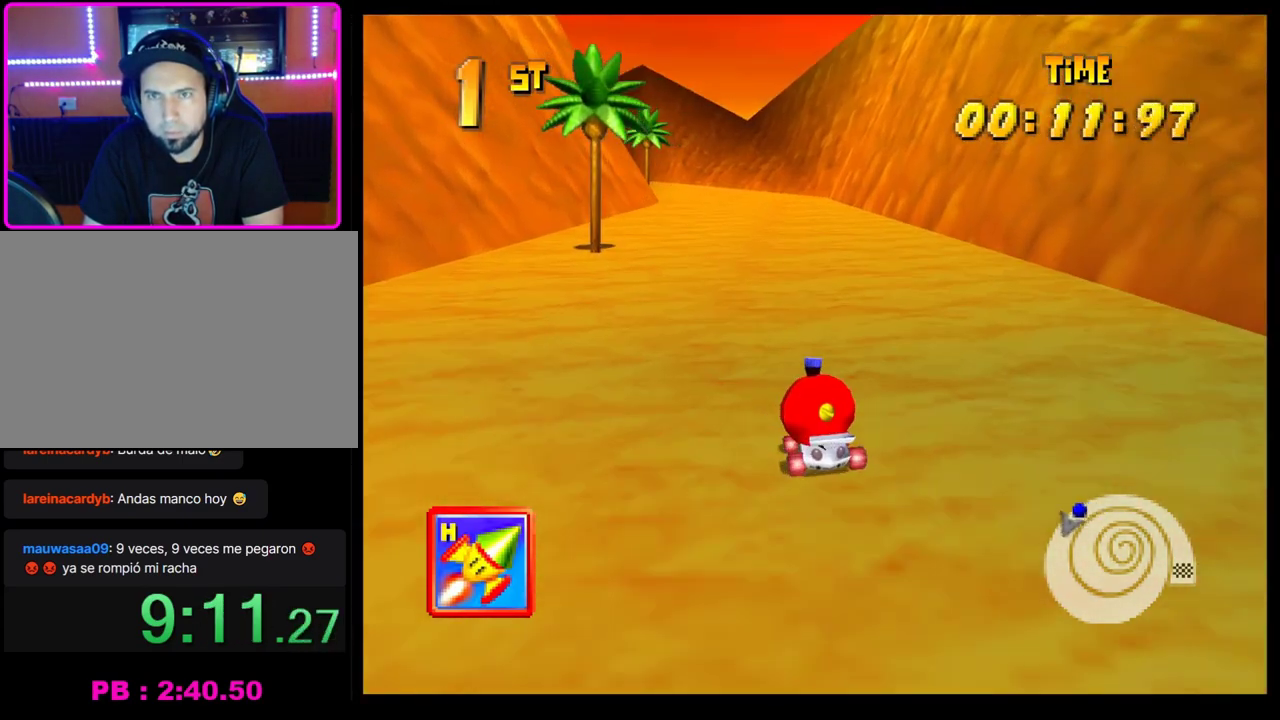
{"buttons": [], "left_stick": "center", "events": [[133, "left_stick", "center"], [200, "left_stick", "right"], [267, "CROSS", "up"], [267, "R1", "up"], [300, "left_stick", "center"], [350, "CROSS", "down"], [417, "CROSS", "up"]]}
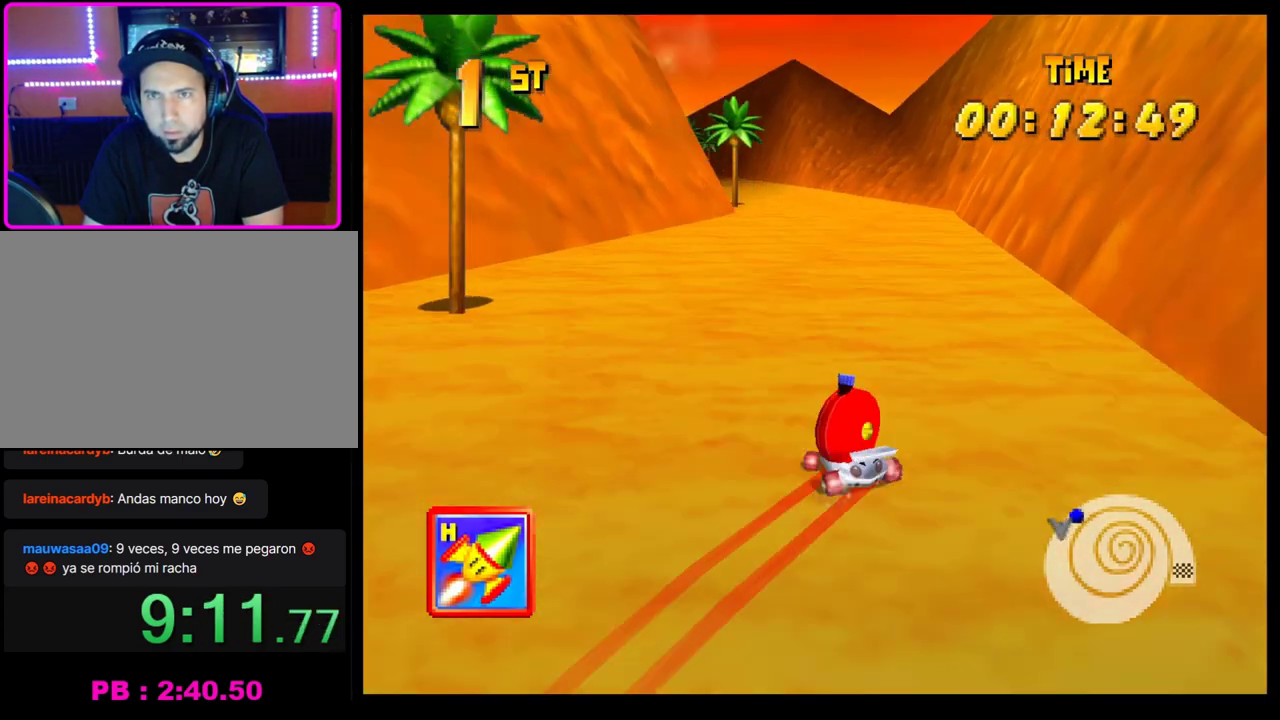
{"buttons": ["CROSS"], "left_stick": "left", "events": [[17, "CROSS", "down"], [67, "CROSS", "up"], [167, "CROSS", "down"], [250, "CROSS", "up"], [317, "CROSS", "down"], [333, "left_stick", "left"], [400, "CROSS", "up"], [500, "CROSS", "down"]]}
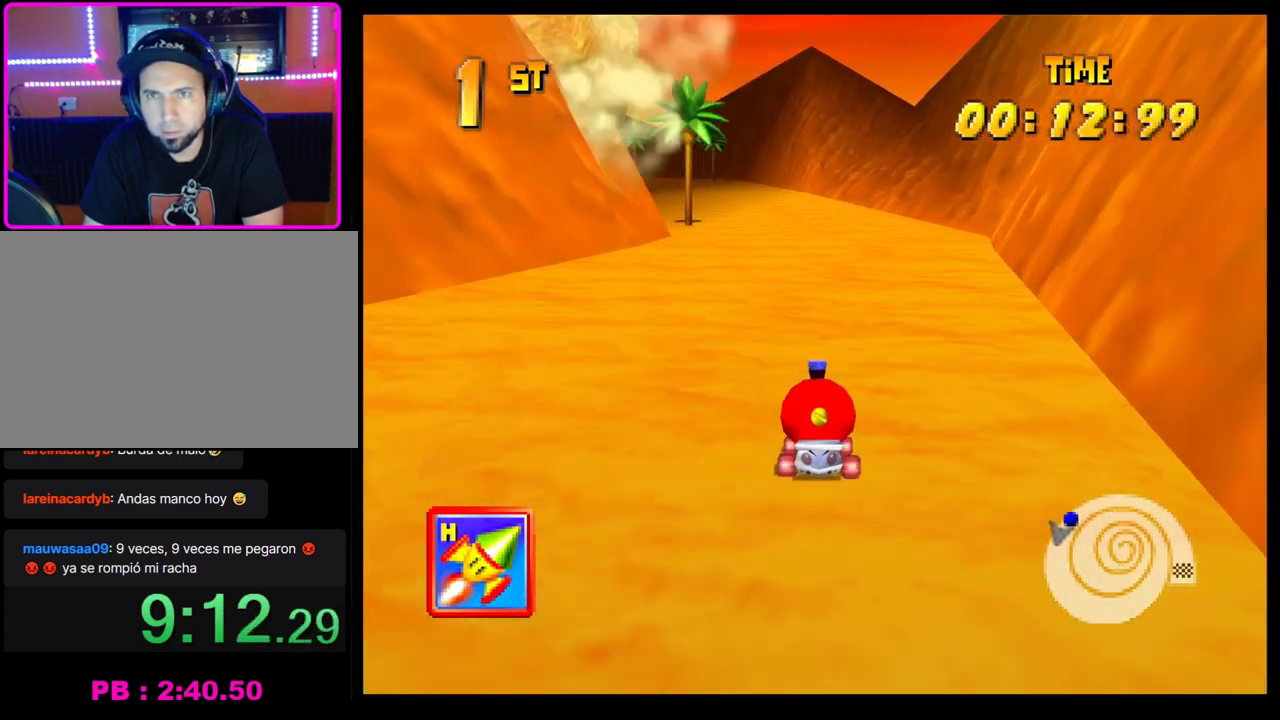
{"buttons": ["CROSS"], "left_stick": "center", "events": [[33, "R1", "down"], [200, "left_stick", "right"], [367, "CROSS", "up"], [367, "R1", "up"], [367, "left_stick", "left"], [433, "CROSS", "down"], [450, "left_stick", "center"]]}
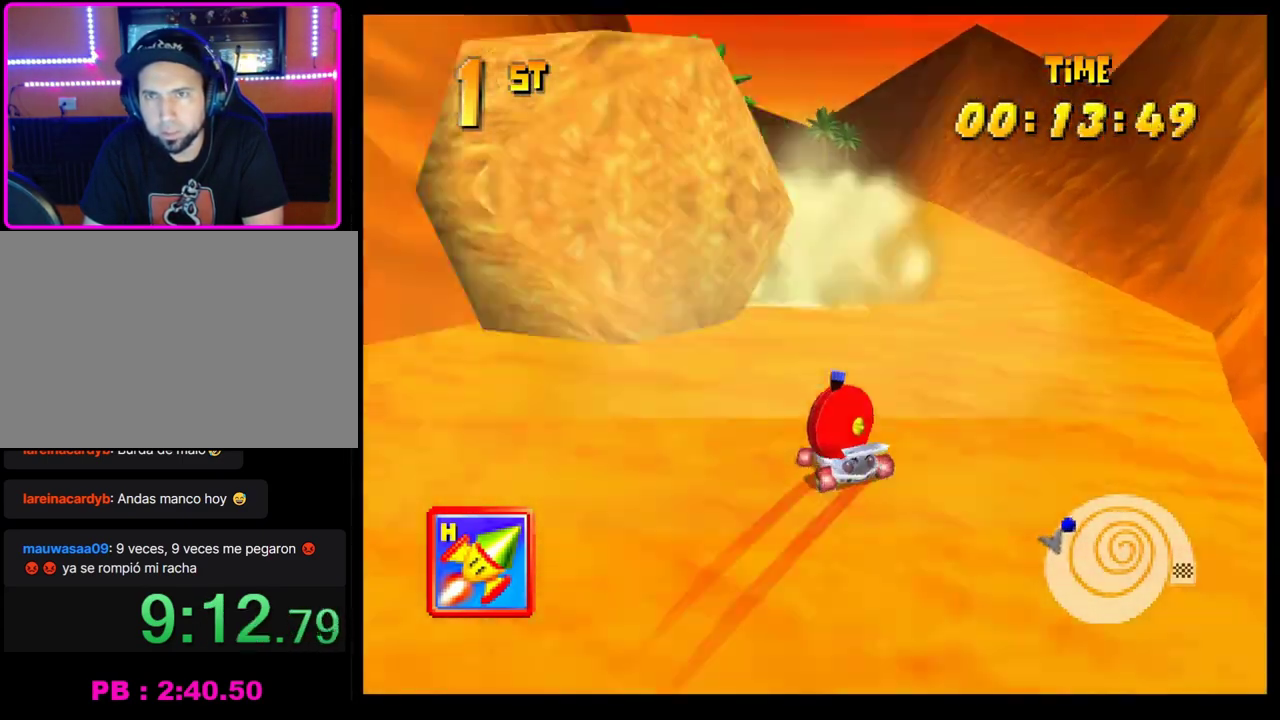
{"buttons": [], "left_stick": "center", "events": [[33, "CROSS", "up"], [117, "CROSS", "down"], [167, "CROSS", "up"], [267, "CROSS", "down"], [350, "CROSS", "up"], [350, "left_stick", "left"], [417, "CROSS", "down"], [500, "CROSS", "up"], [500, "left_stick", "center"]]}
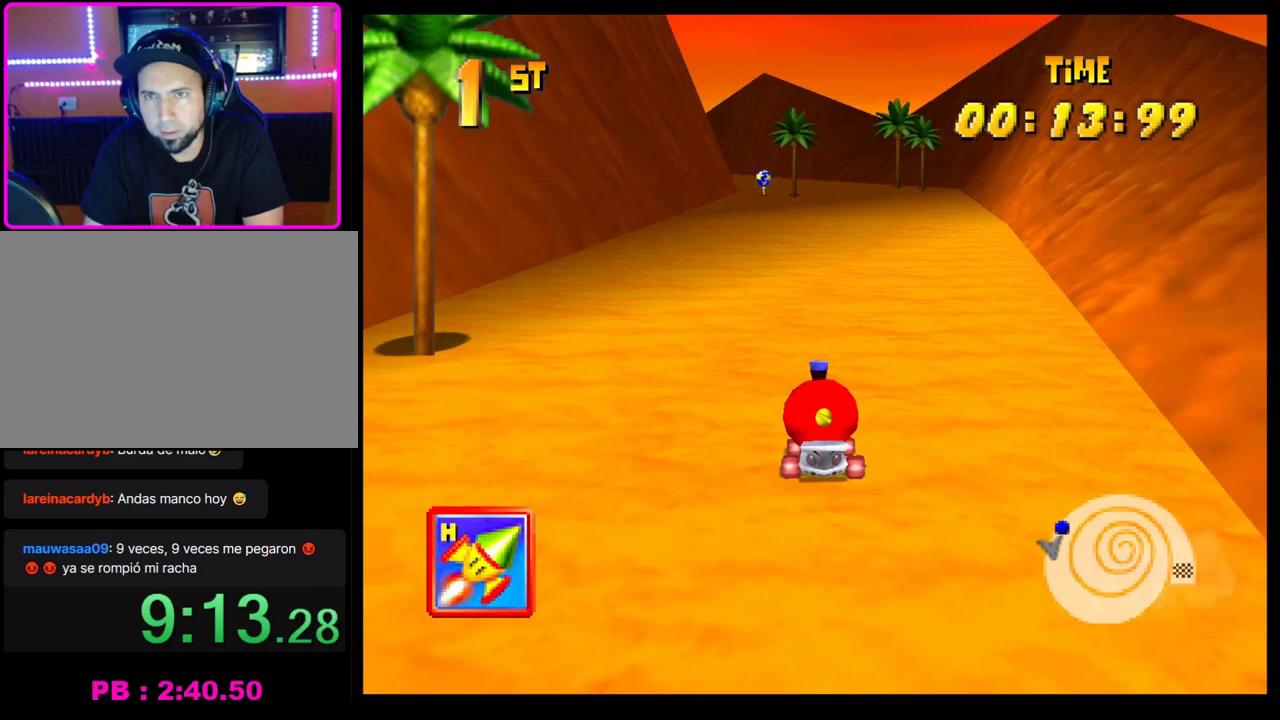
{"buttons": [], "left_stick": "center", "events": [[67, "CROSS", "down"], [133, "CROSS", "up"], [233, "CROSS", "down"], [300, "CROSS", "up"], [300, "left_stick", "left"], [400, "CROSS", "down"], [400, "left_stick", "center"], [467, "CROSS", "up"]]}
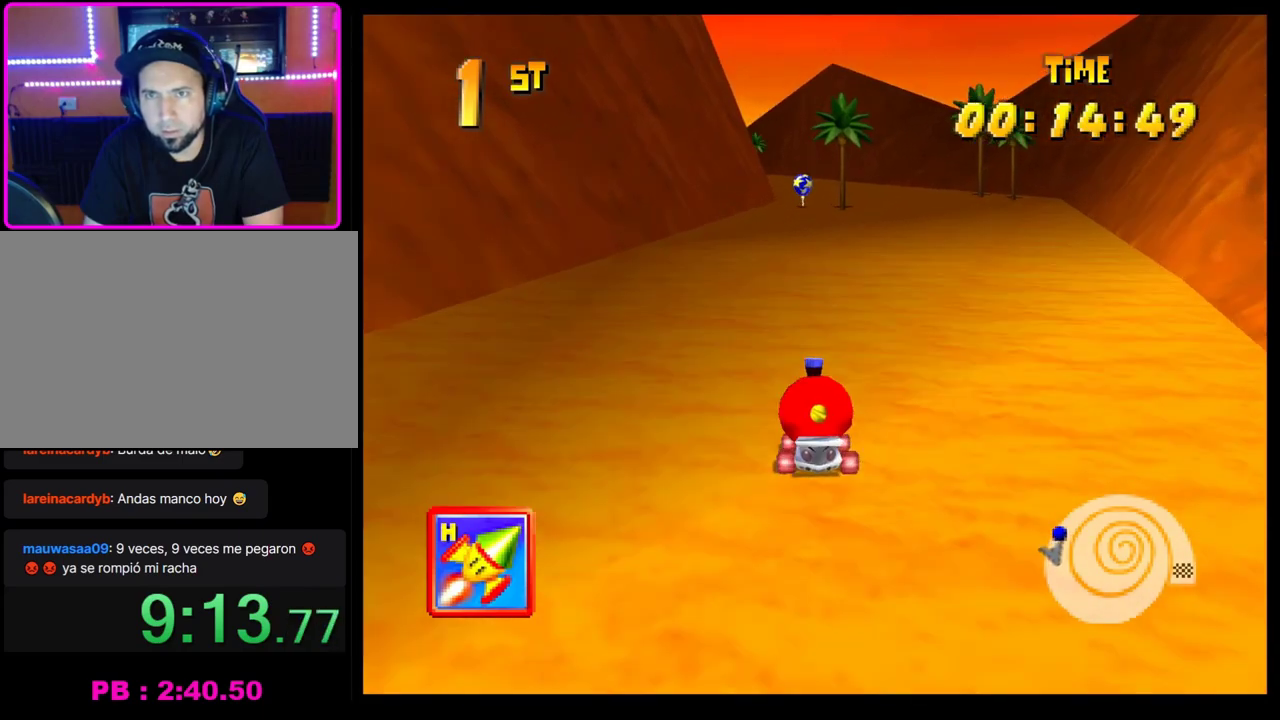
{"buttons": [], "left_stick": "center", "events": [[50, "CROSS", "down"], [117, "CROSS", "up"], [200, "CROSS", "down"], [267, "CROSS", "up"], [350, "left_stick", "right"], [400, "CROSS", "down"], [467, "CROSS", "up"], [483, "left_stick", "center"]]}